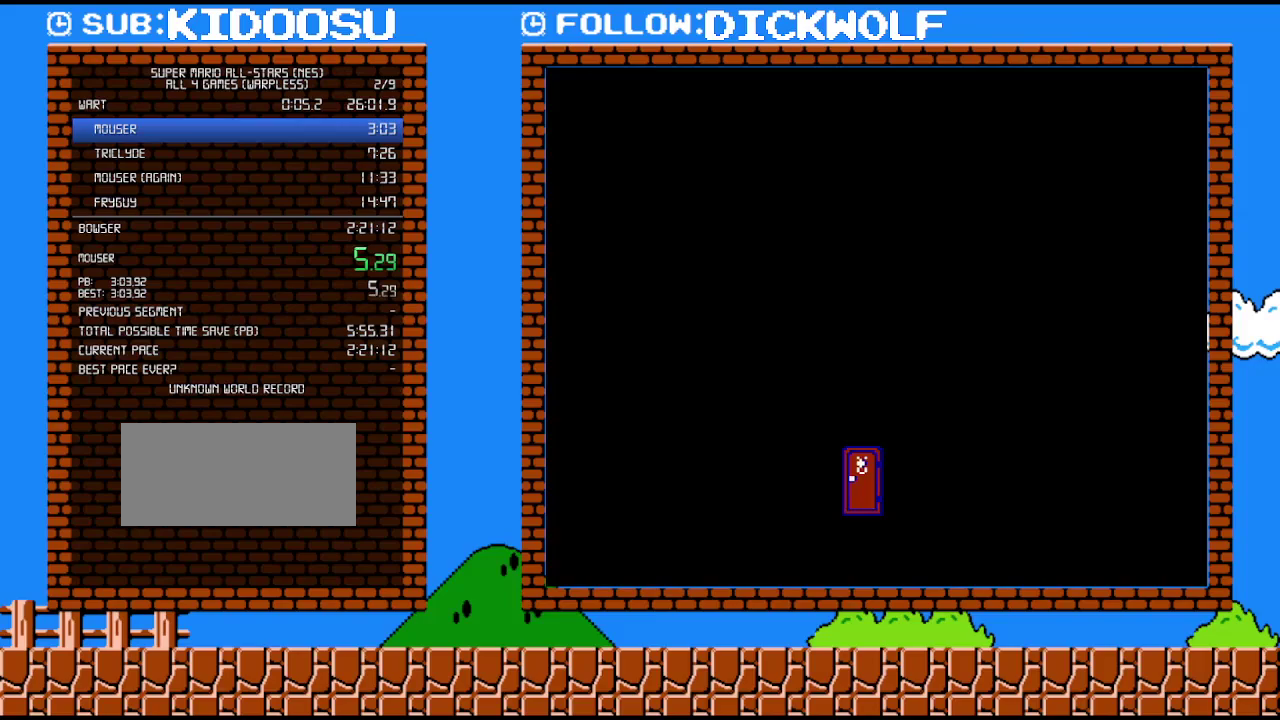
Gameplay with a controller (Nintendo layout); each line is a JSON object with the inputs held at the frame after it. "events" lists button and stick changes between this image and that frame as [ms after this image, input, new state], when the widget could be followed in between. Not read: L3 R3.
{"buttons": ["B", "DPAD_RIGHT"], "events": []}
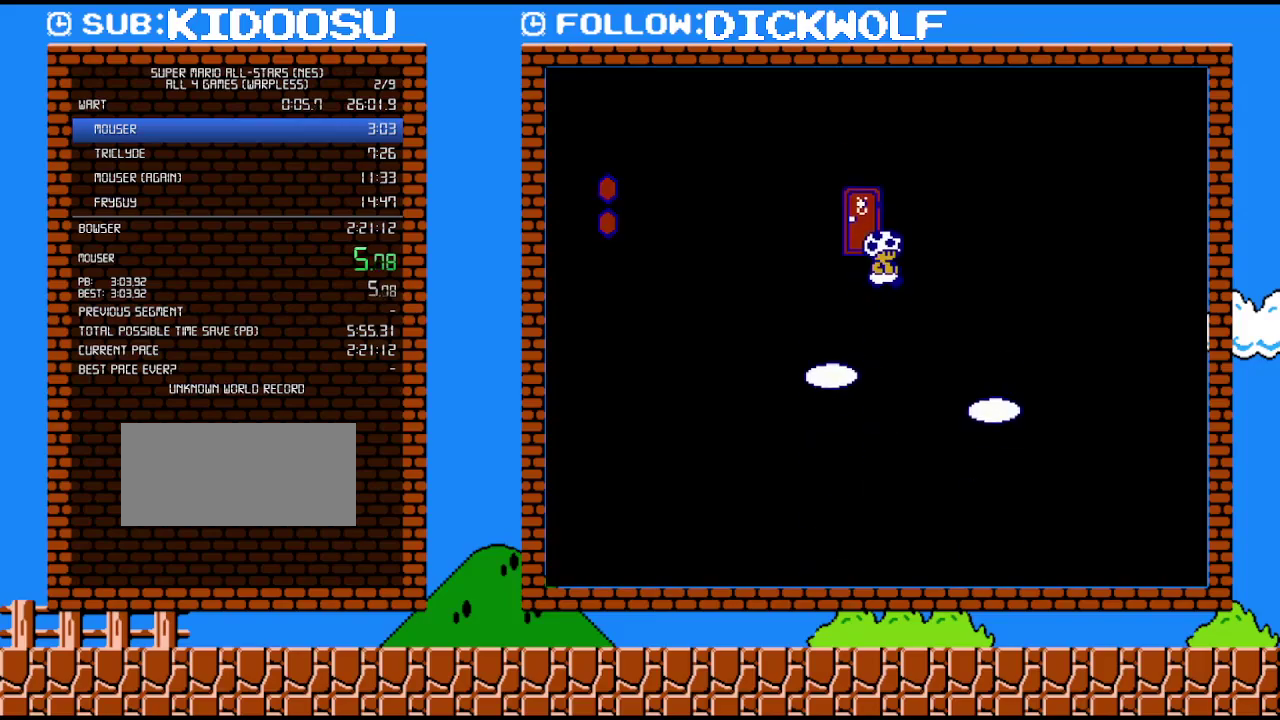
{"buttons": ["B", "DPAD_RIGHT"], "events": []}
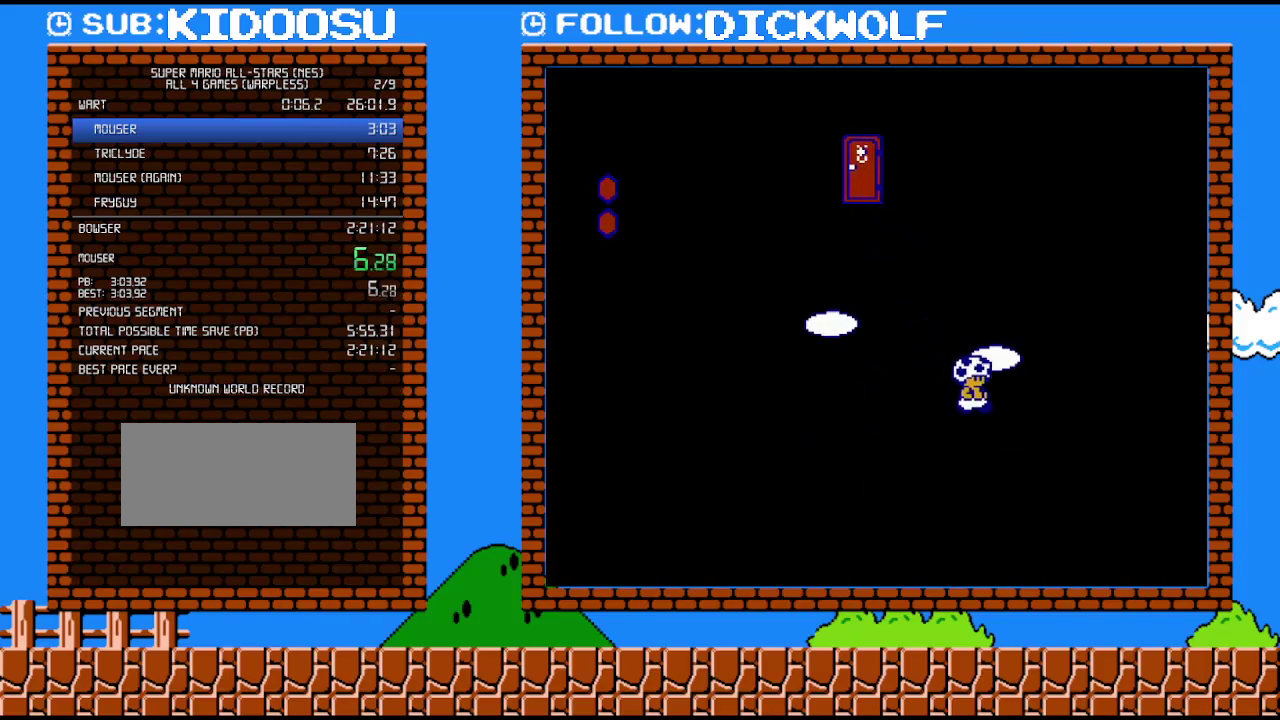
{"buttons": ["B"], "events": [[117, "DPAD_LEFT", "down"], [117, "DPAD_RIGHT", "up"], [383, "DPAD_LEFT", "up"]]}
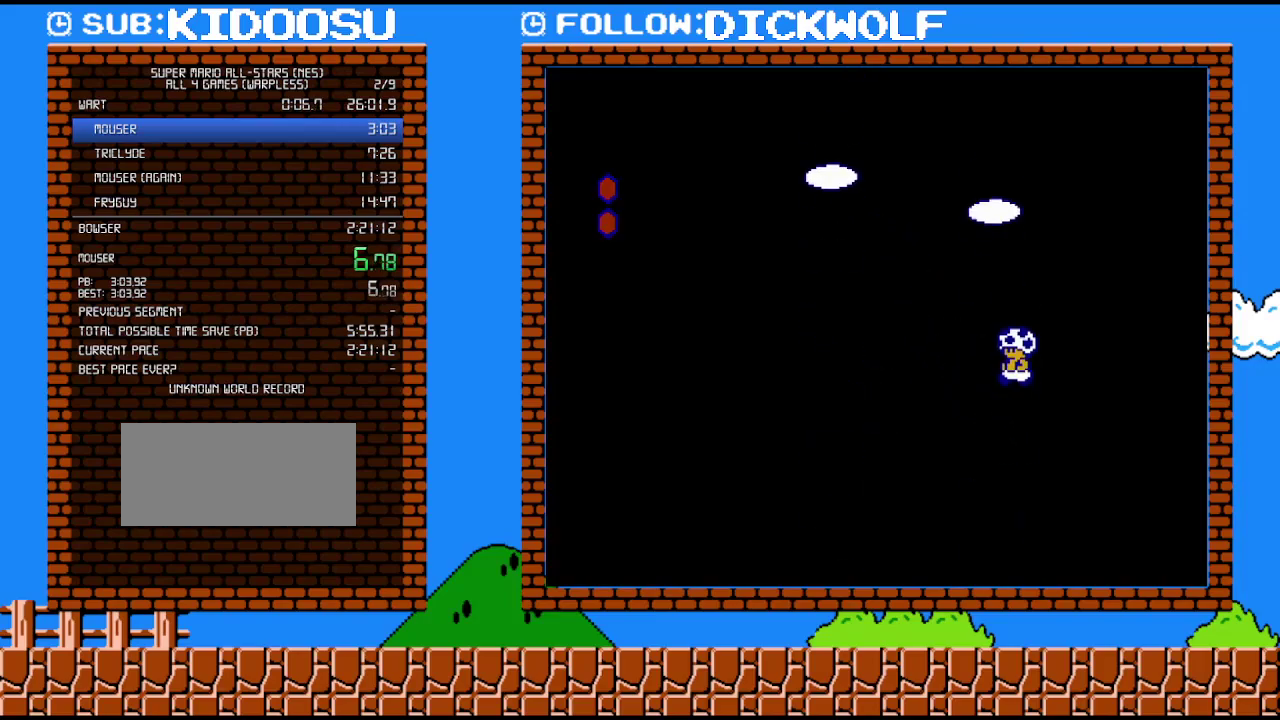
{"buttons": ["B"], "events": []}
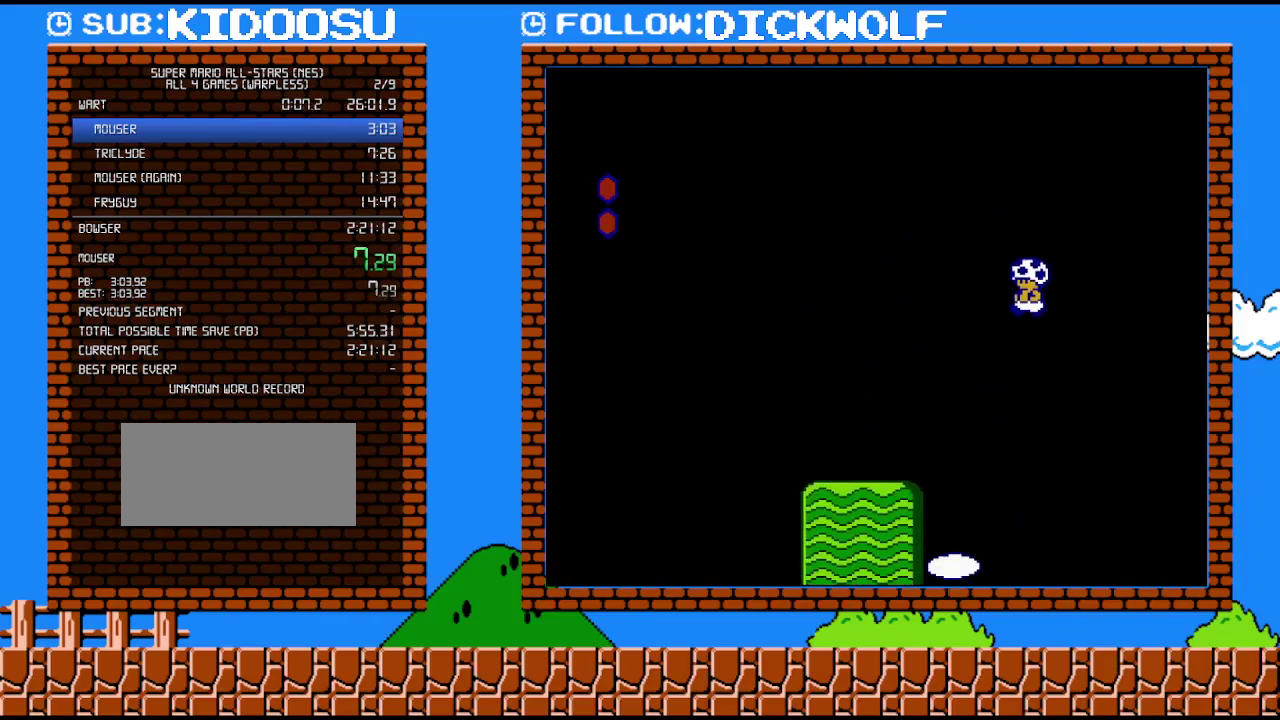
{"buttons": ["B"], "events": [[333, "DPAD_LEFT", "down"], [417, "DPAD_LEFT", "up"]]}
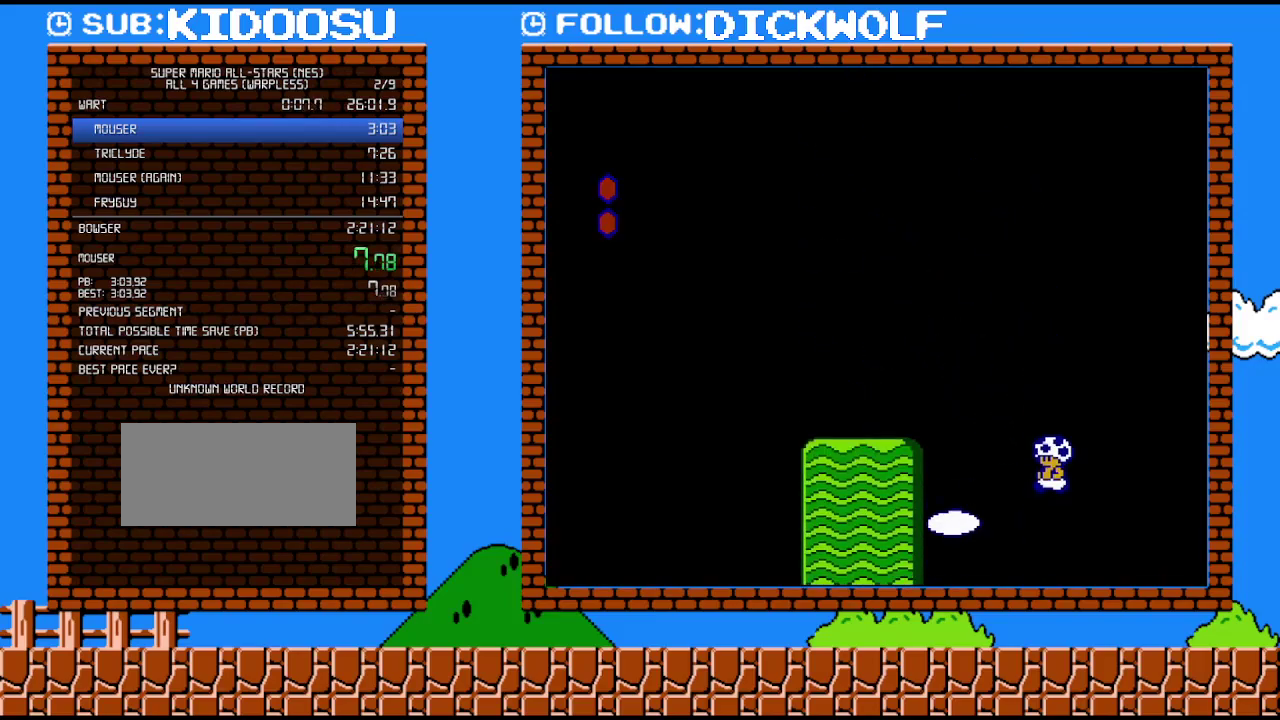
{"buttons": ["B"], "events": []}
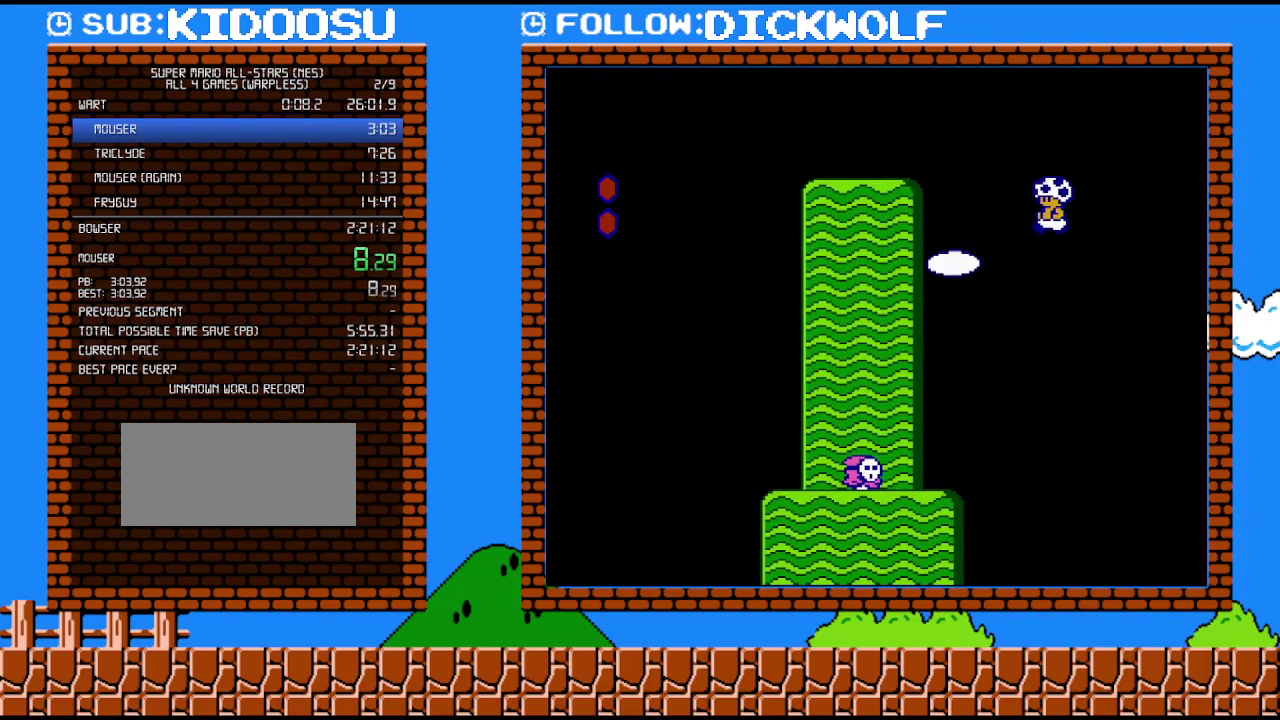
{"buttons": ["B"], "events": []}
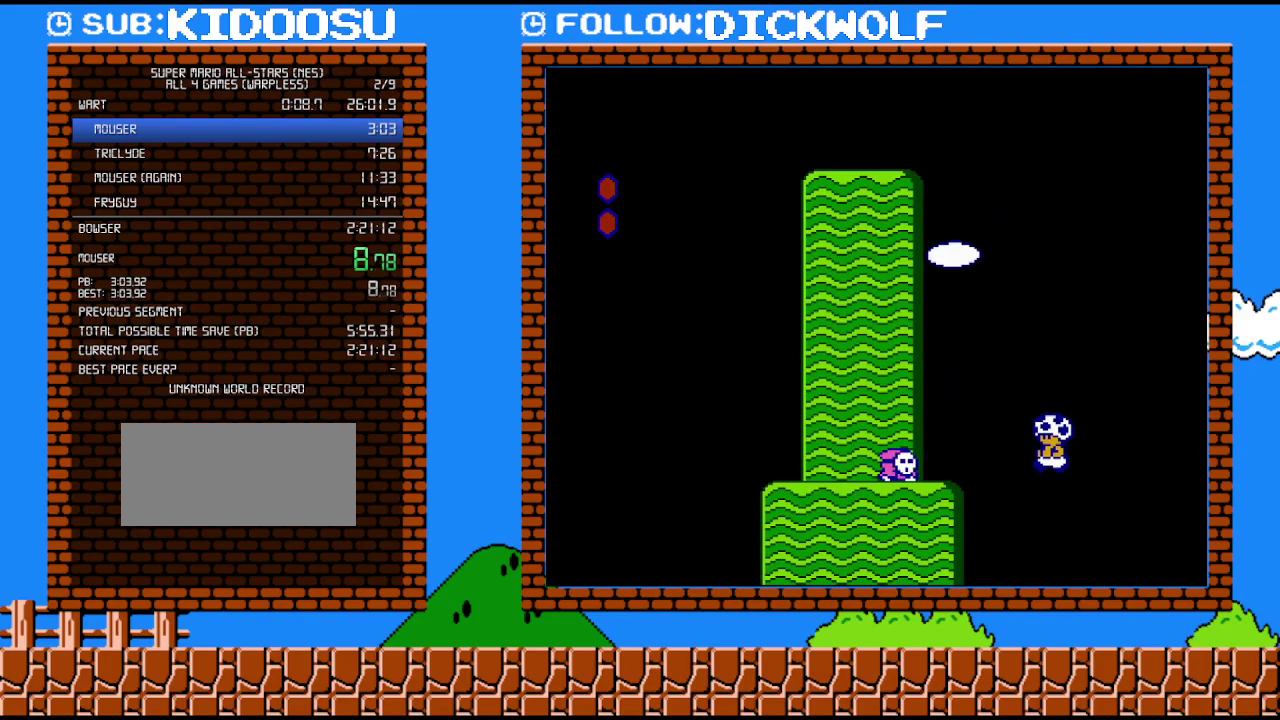
{"buttons": ["B"], "events": []}
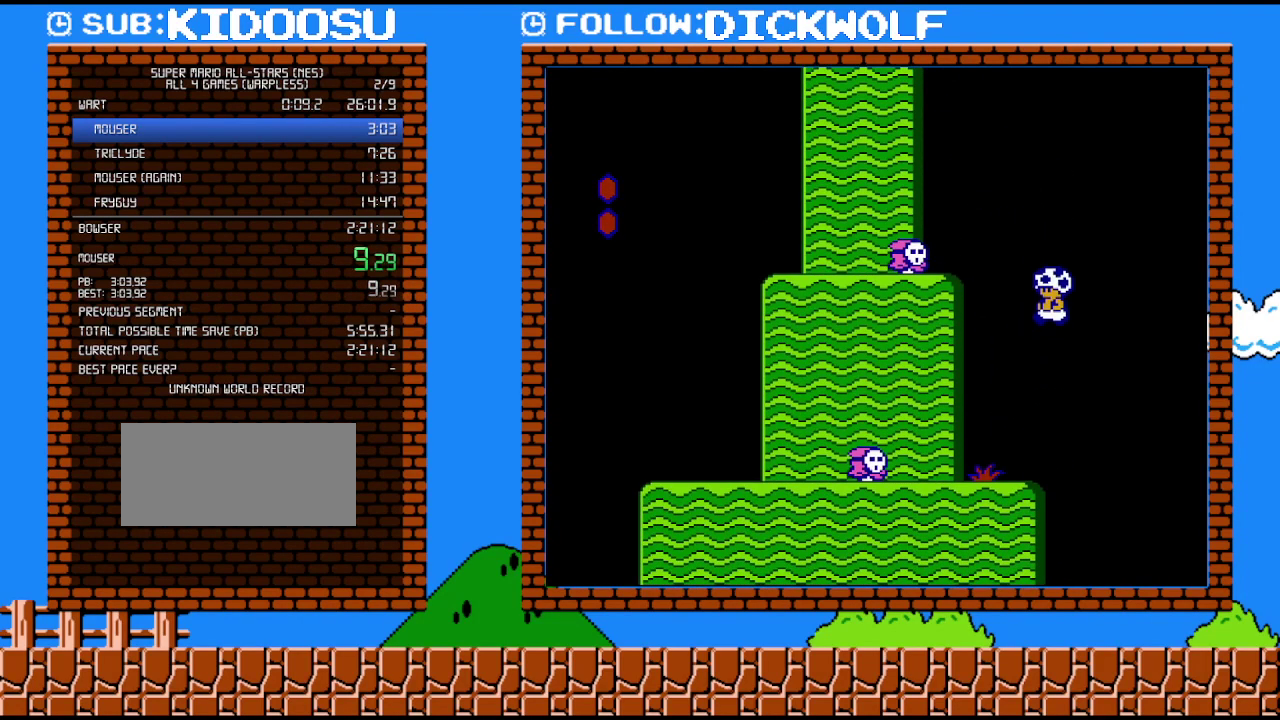
{"buttons": ["B", "DPAD_RIGHT"], "events": [[417, "DPAD_RIGHT", "down"]]}
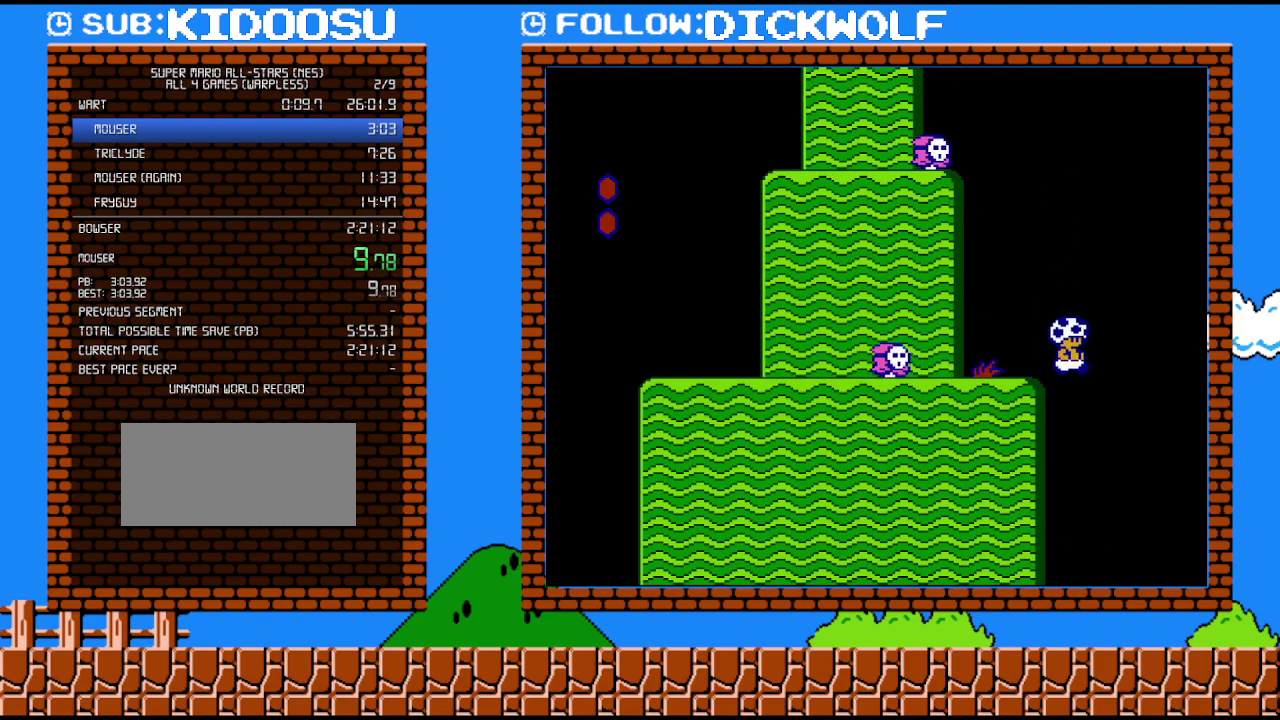
{"buttons": ["B"], "events": [[50, "DPAD_RIGHT", "up"], [167, "DPAD_LEFT", "down"], [233, "DPAD_LEFT", "up"]]}
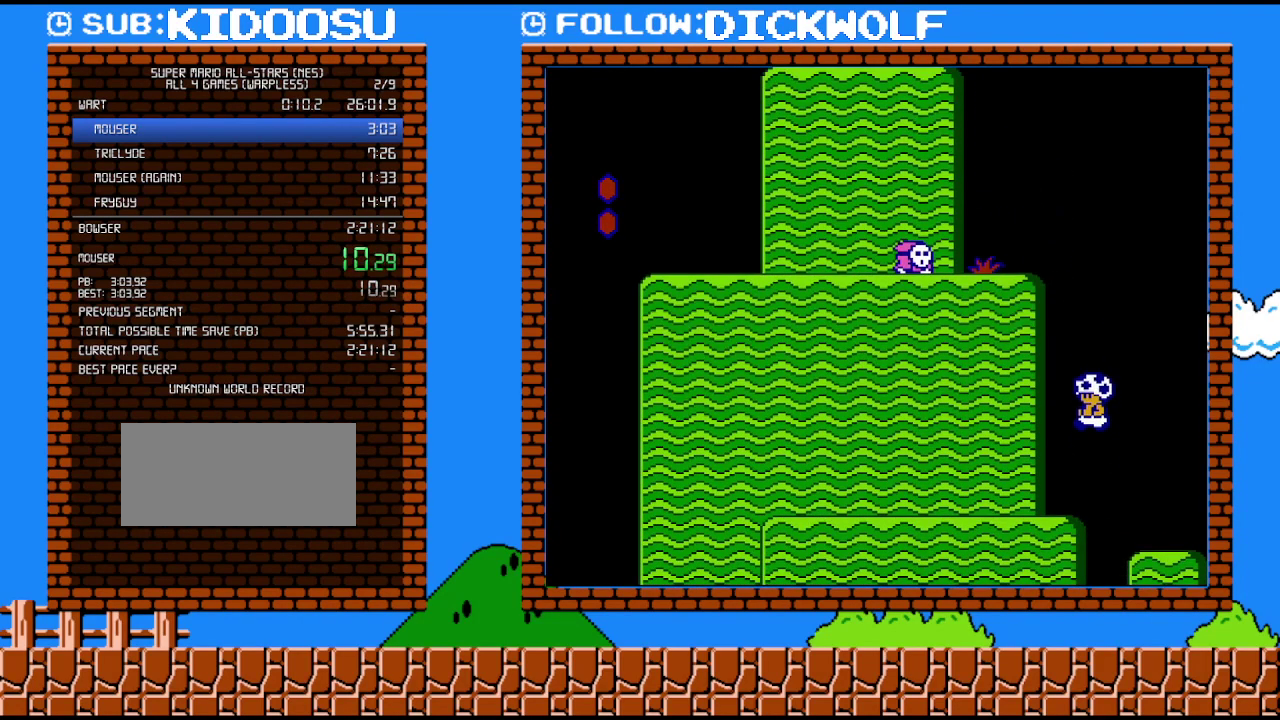
{"buttons": ["B"], "events": []}
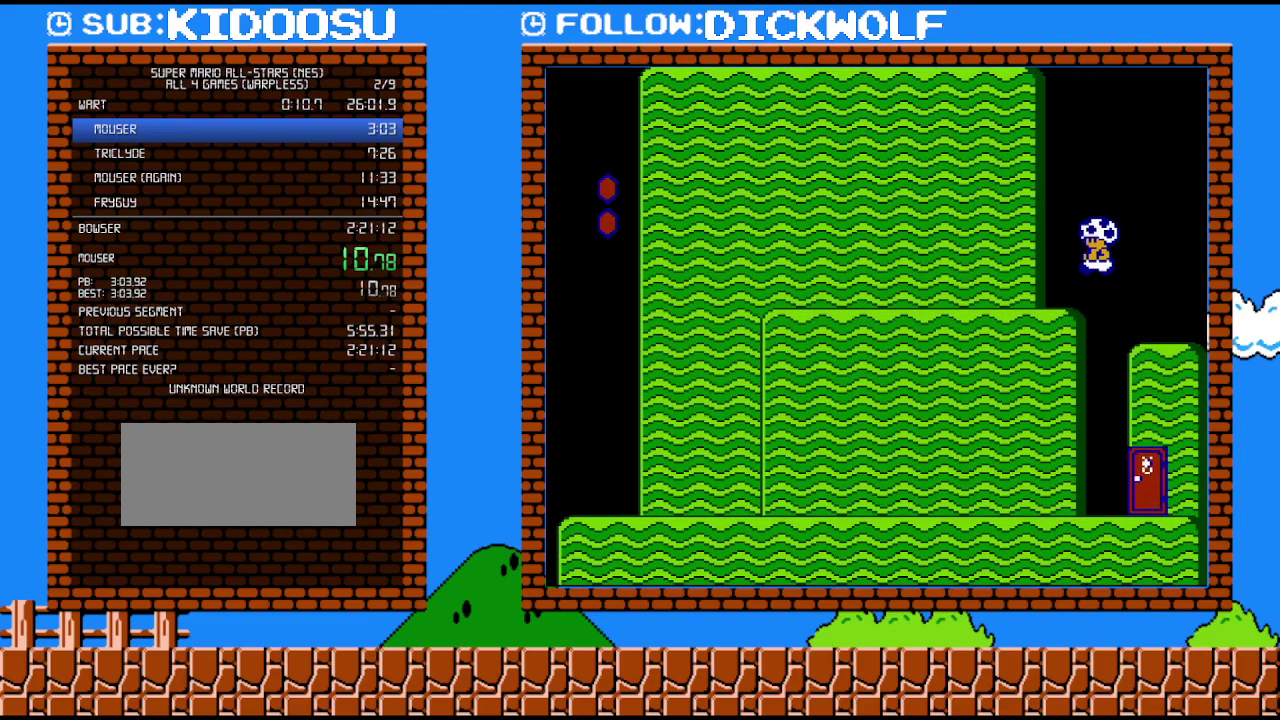
{"buttons": ["B"], "events": [[400, "DPAD_RIGHT", "down"], [483, "DPAD_RIGHT", "up"]]}
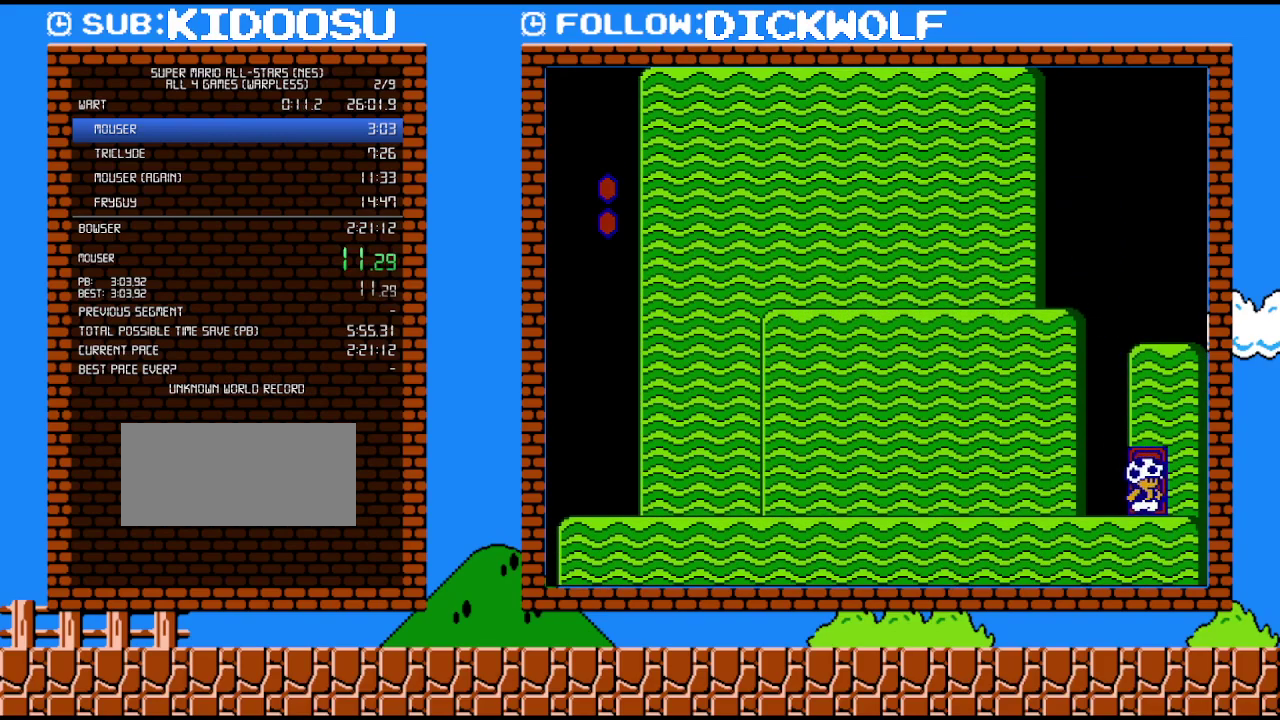
{"buttons": ["B"], "events": [[100, "DPAD_UP", "down"], [267, "DPAD_UP", "up"]]}
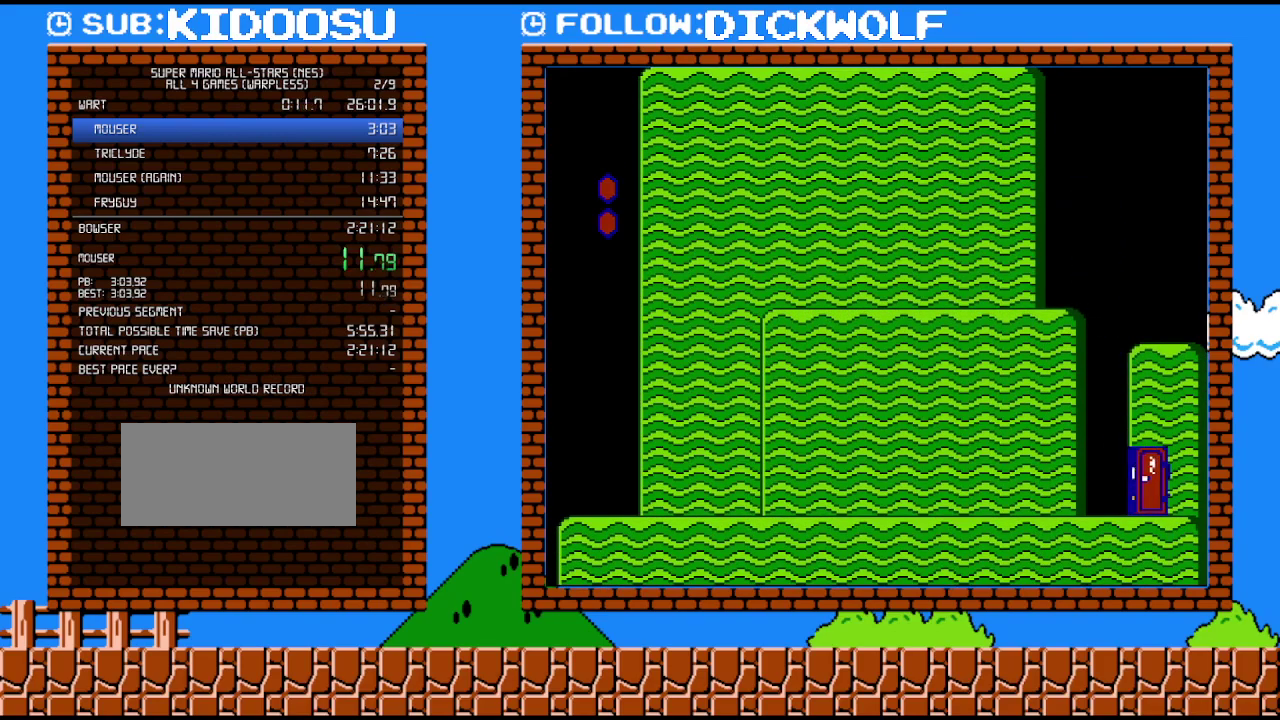
{"buttons": ["B"], "events": []}
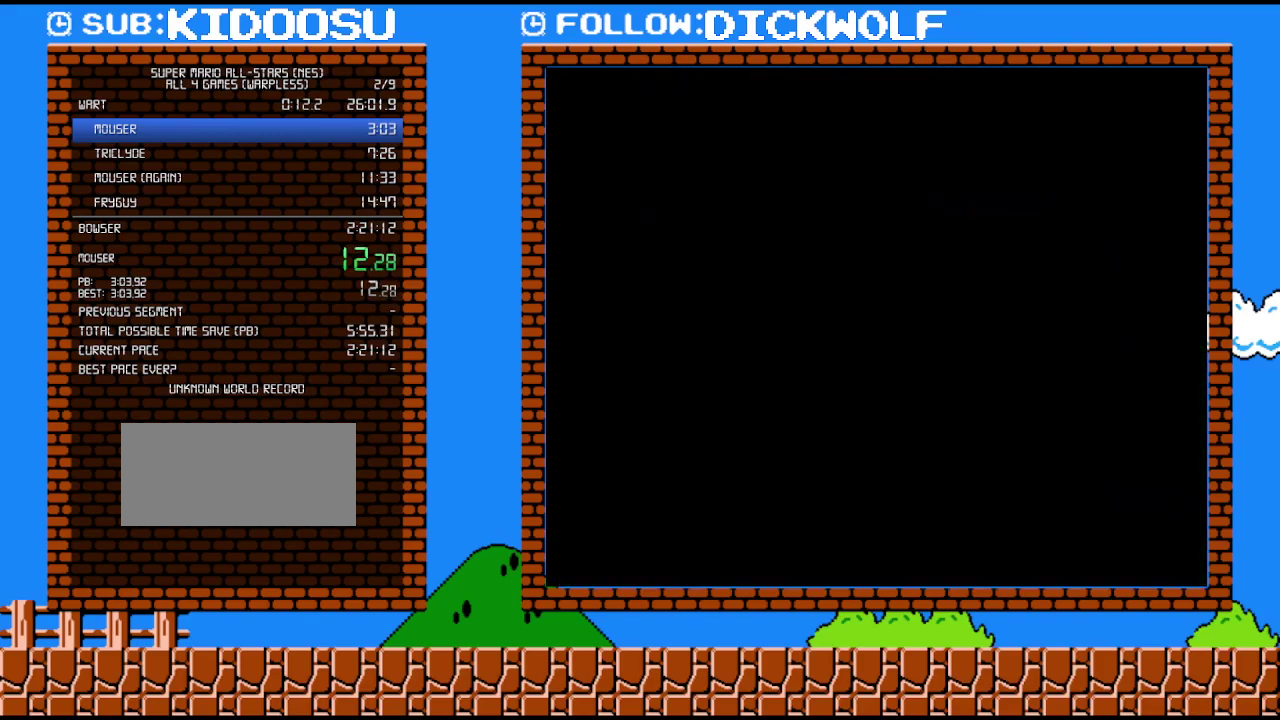
{"buttons": ["B"], "events": []}
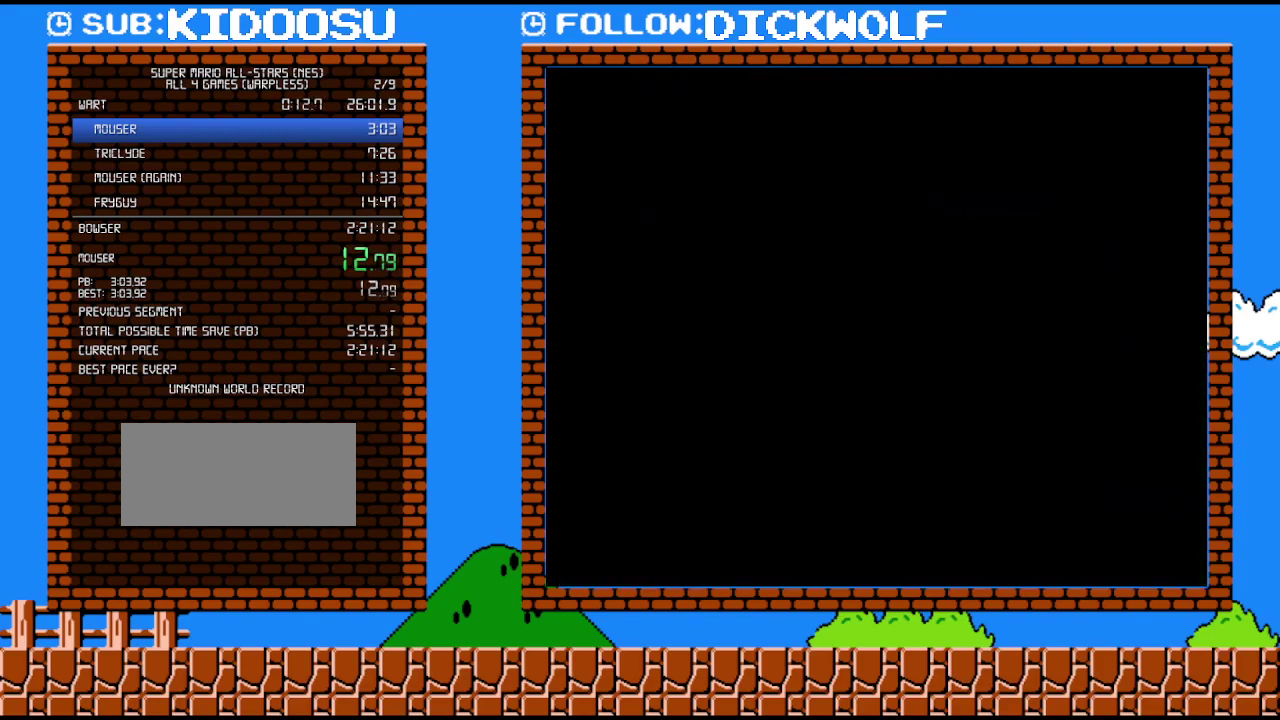
{"buttons": ["B", "DPAD_RIGHT"], "events": [[200, "DPAD_RIGHT", "down"]]}
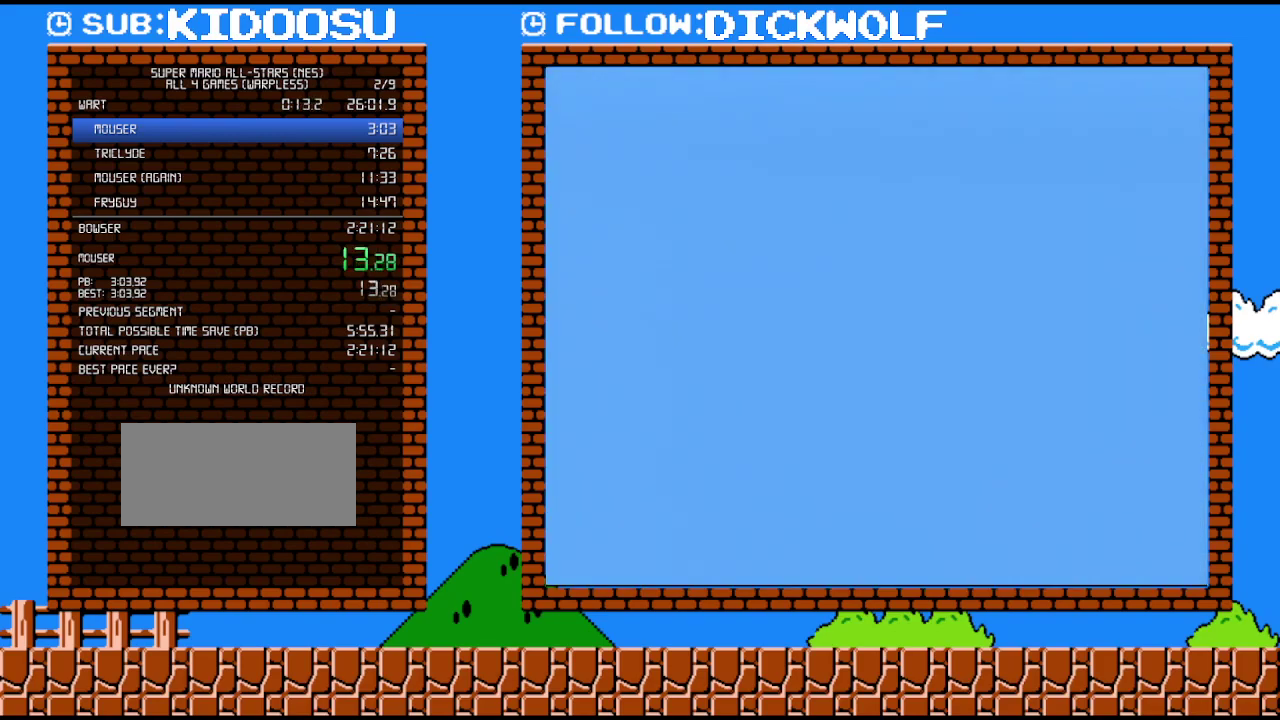
{"buttons": ["B", "DPAD_RIGHT"], "events": []}
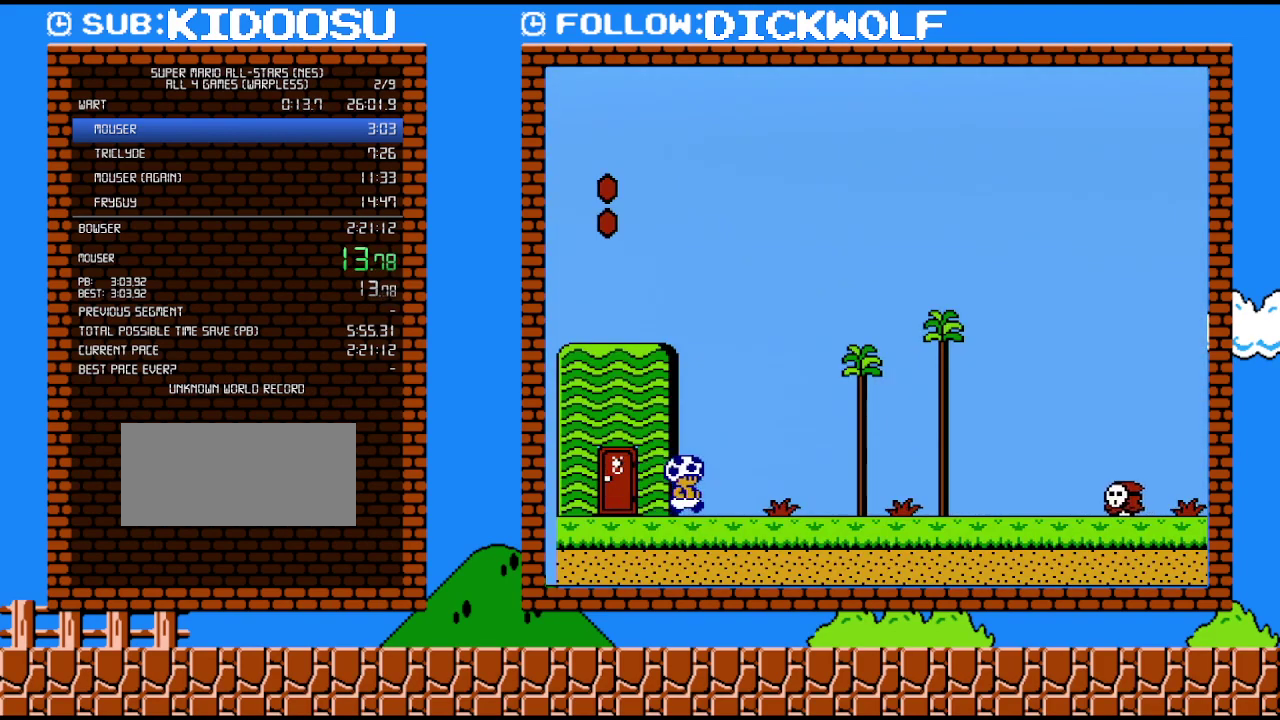
{"buttons": ["B", "DPAD_RIGHT"], "events": []}
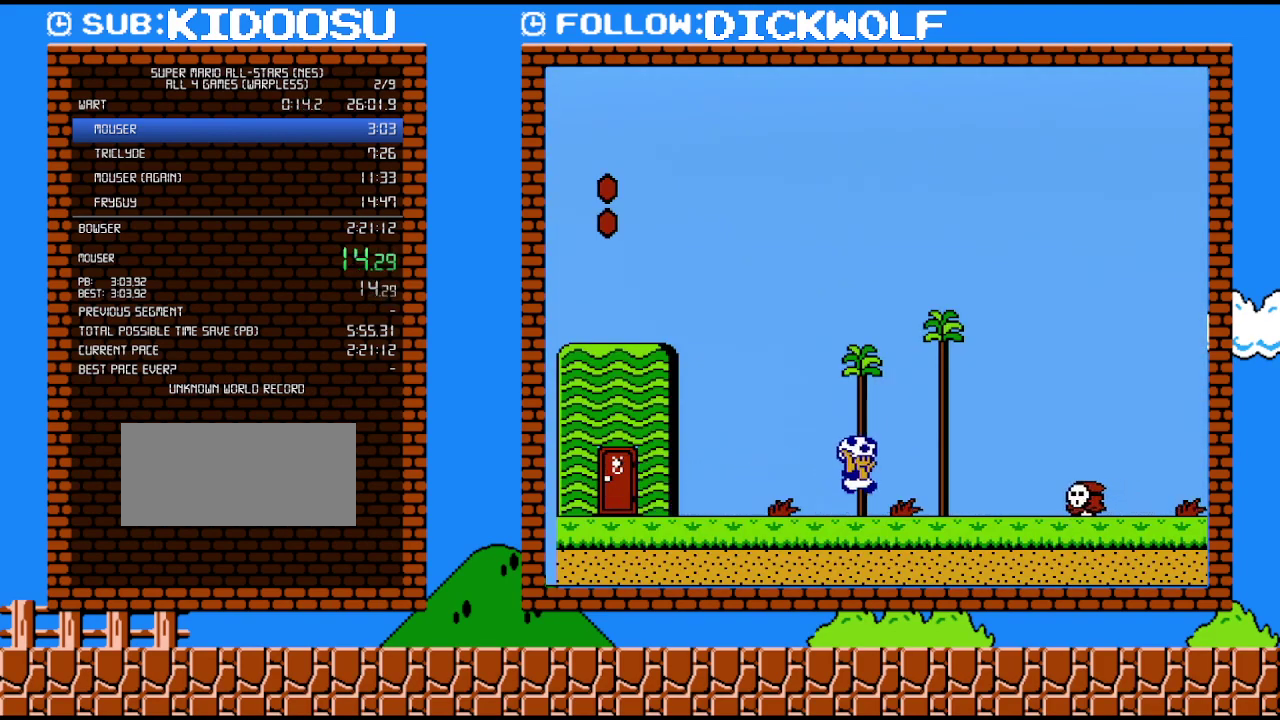
{"buttons": ["B", "DPAD_RIGHT"], "events": [[50, "A", "down"], [333, "A", "up"]]}
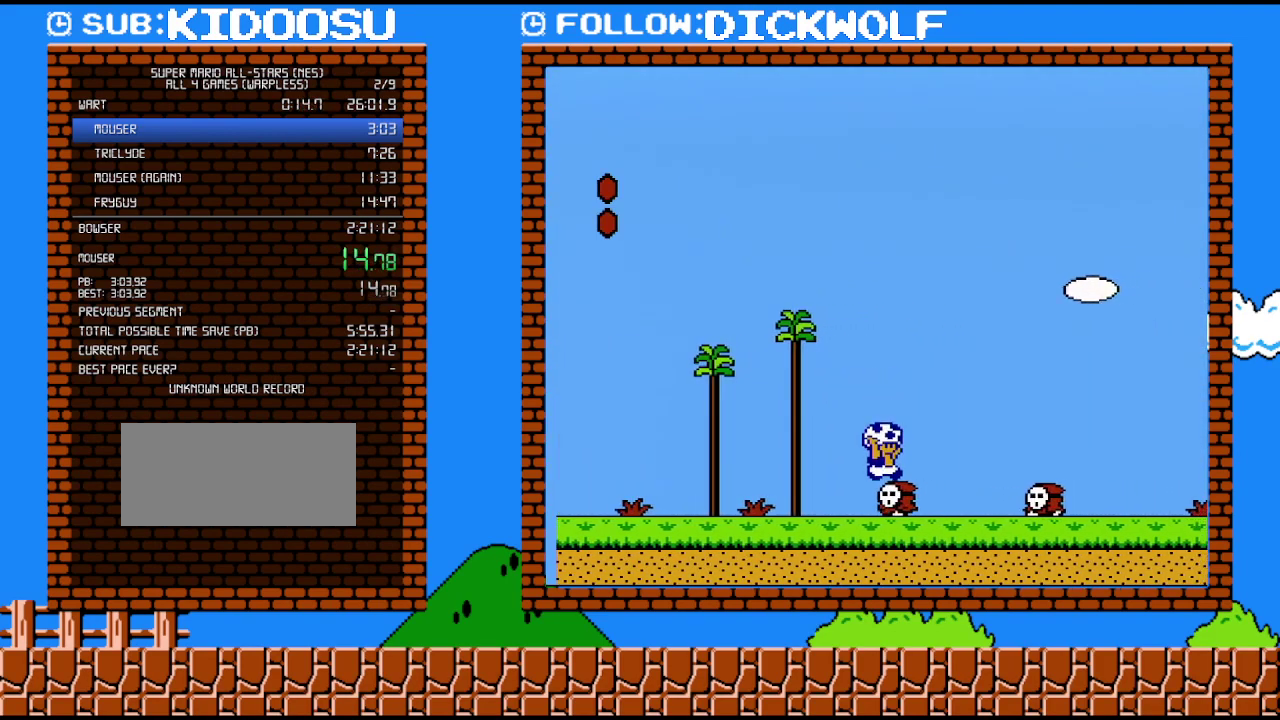
{"buttons": ["B", "DPAD_RIGHT"], "events": [[17, "DPAD_RIGHT", "up"], [83, "B", "up"], [150, "B", "down"], [233, "DPAD_RIGHT", "down"]]}
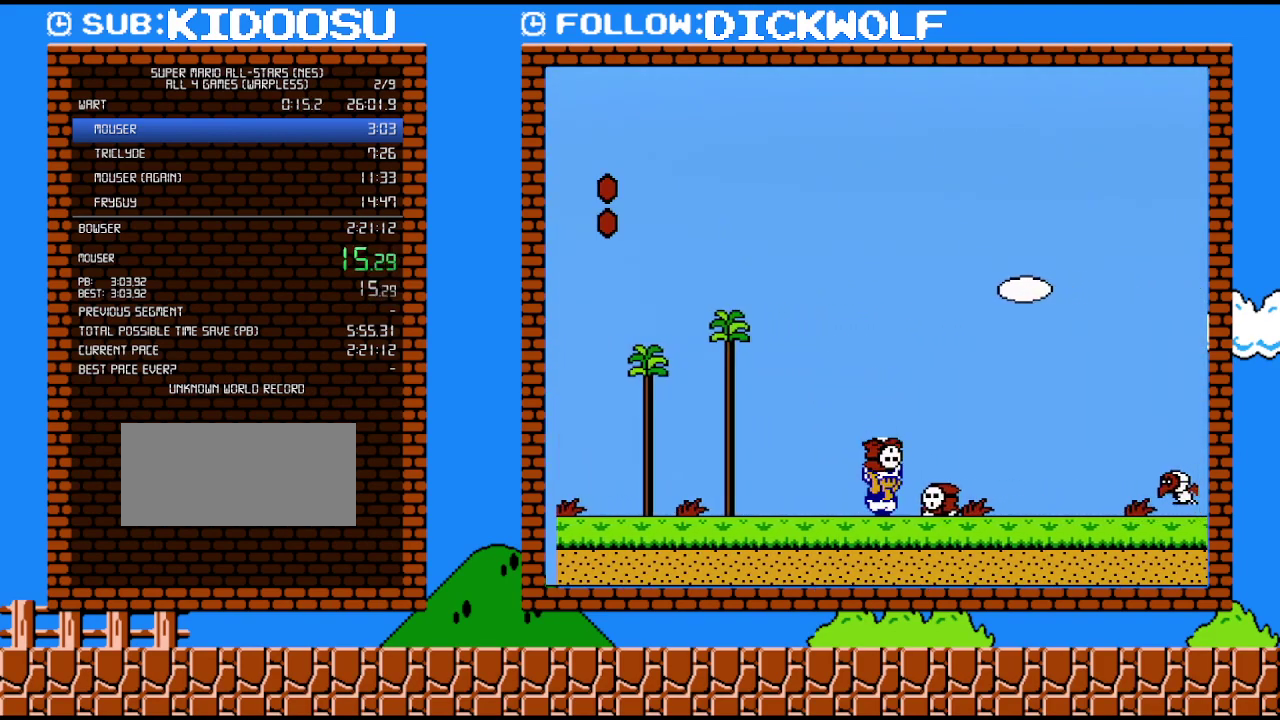
{"buttons": ["A", "B", "DPAD_RIGHT"], "events": [[100, "A", "down"], [233, "A", "up"], [350, "A", "down"]]}
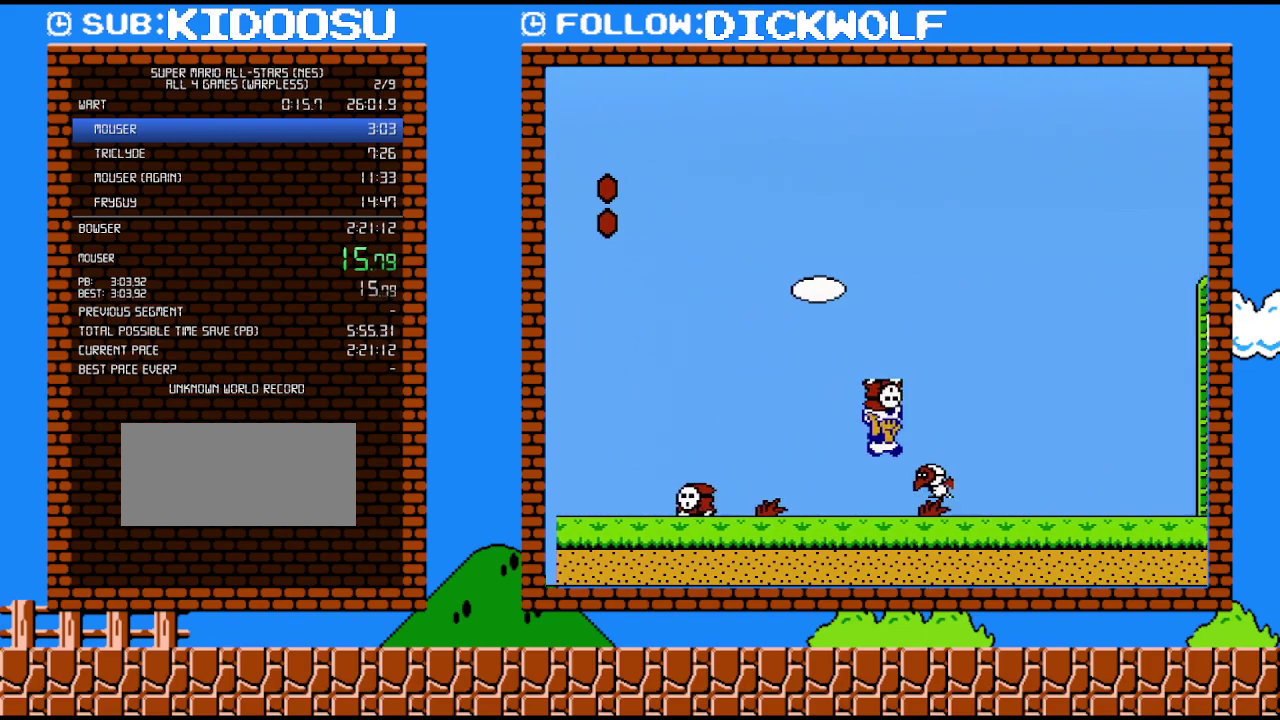
{"buttons": ["B", "DPAD_RIGHT"], "events": [[233, "A", "up"]]}
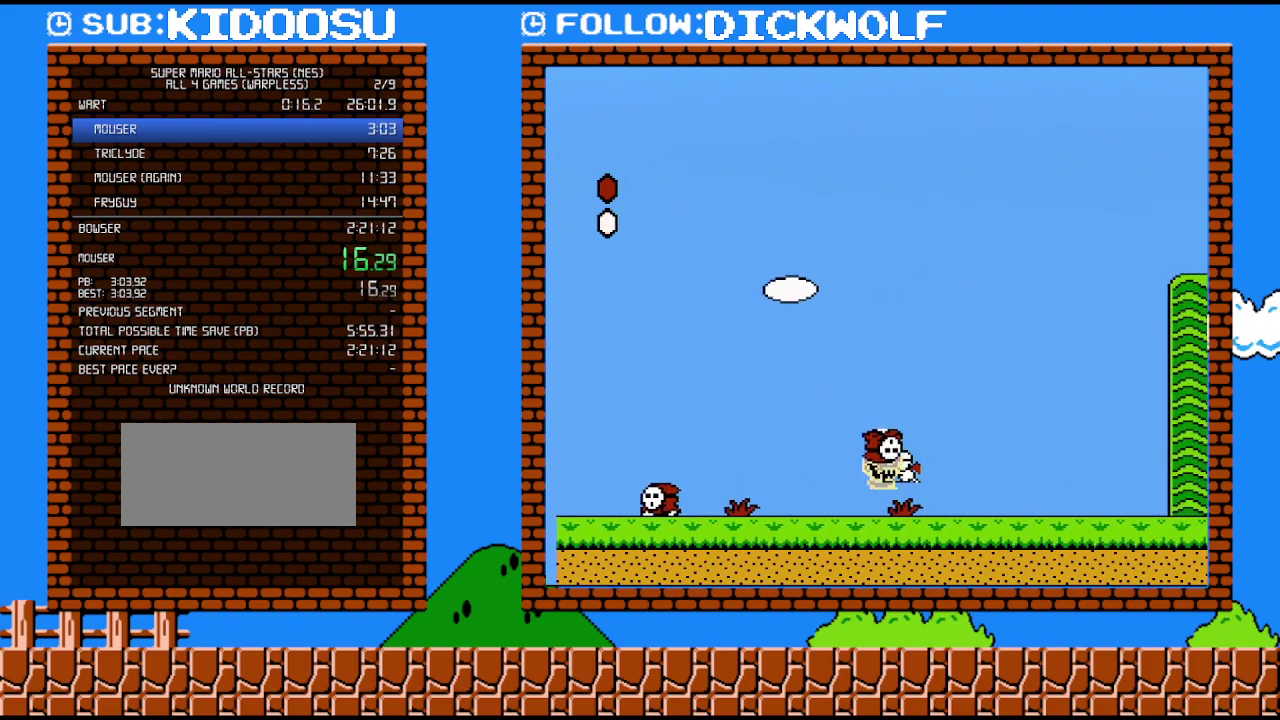
{"buttons": [], "events": [[17, "DPAD_RIGHT", "up"], [83, "B", "up"], [333, "B", "down"], [417, "B", "up"]]}
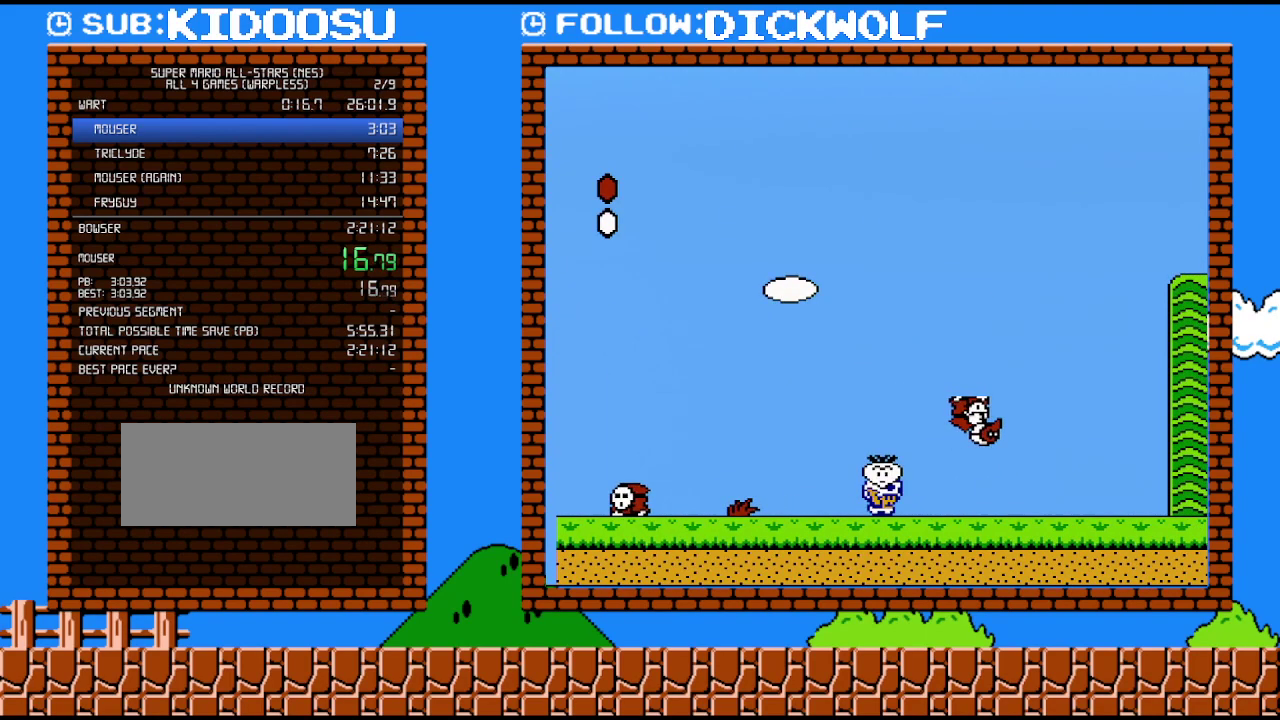
{"buttons": [], "events": []}
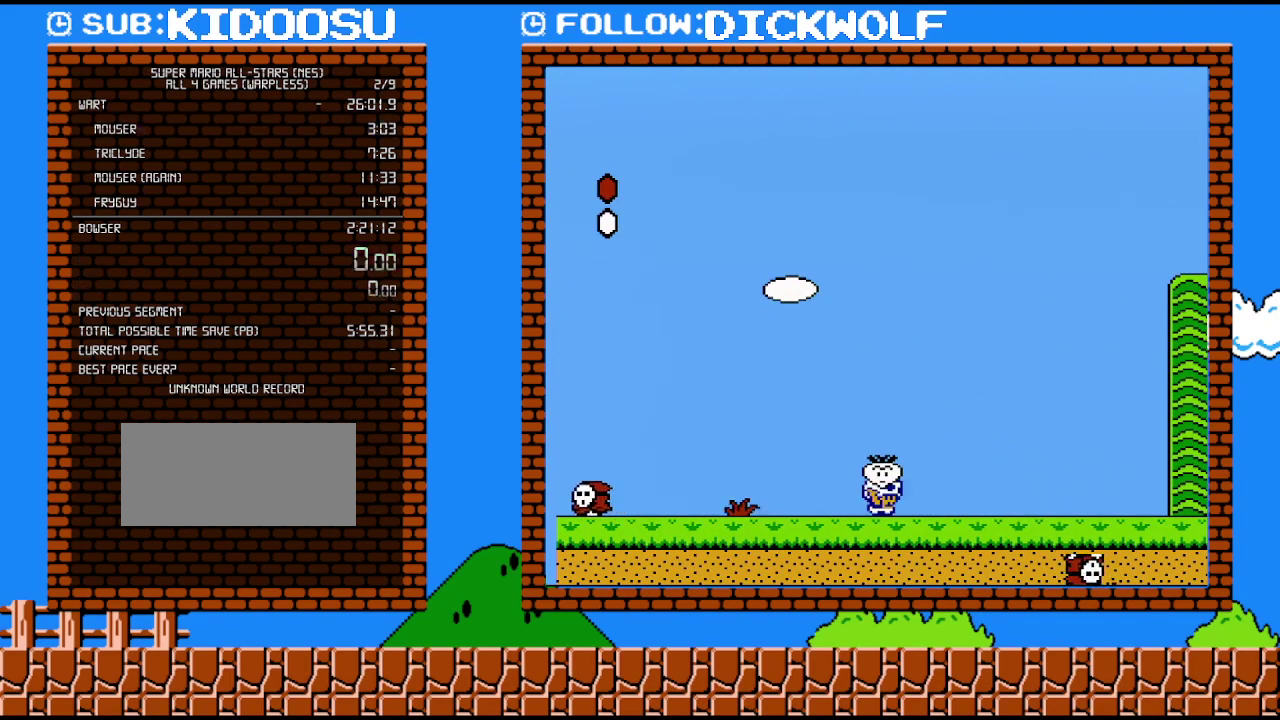
{"buttons": [], "events": []}
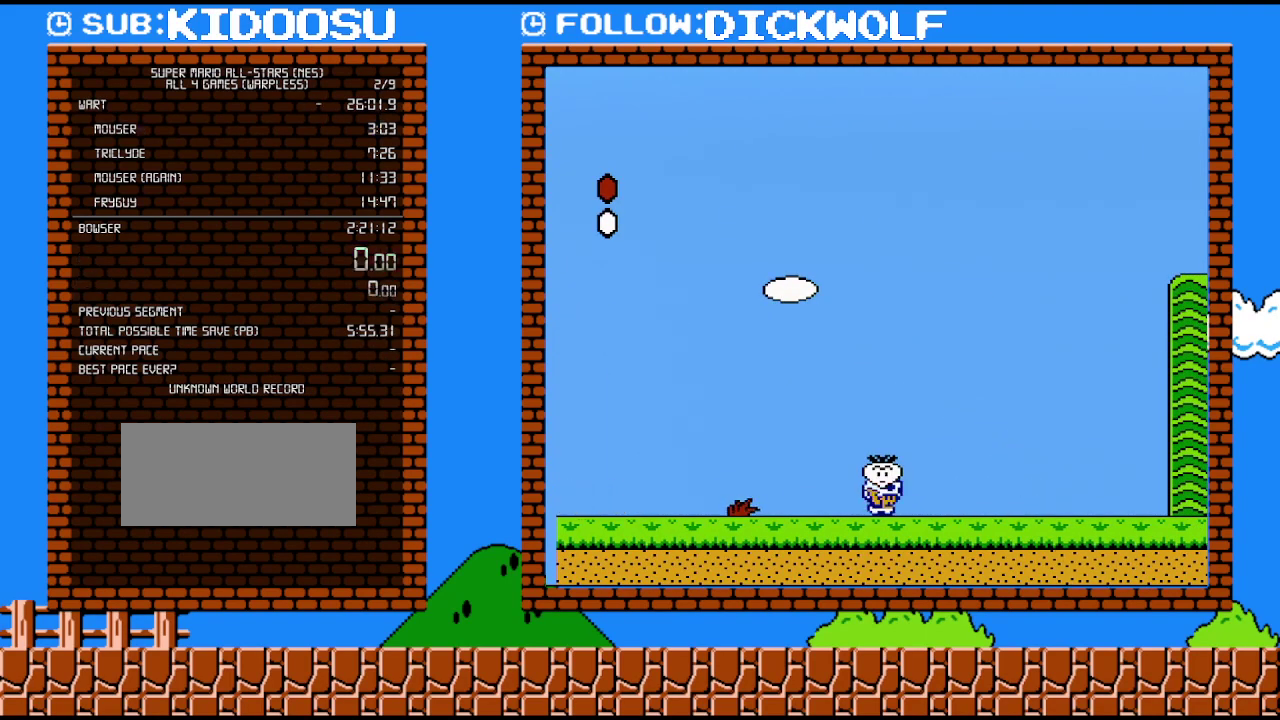
{"buttons": [], "events": []}
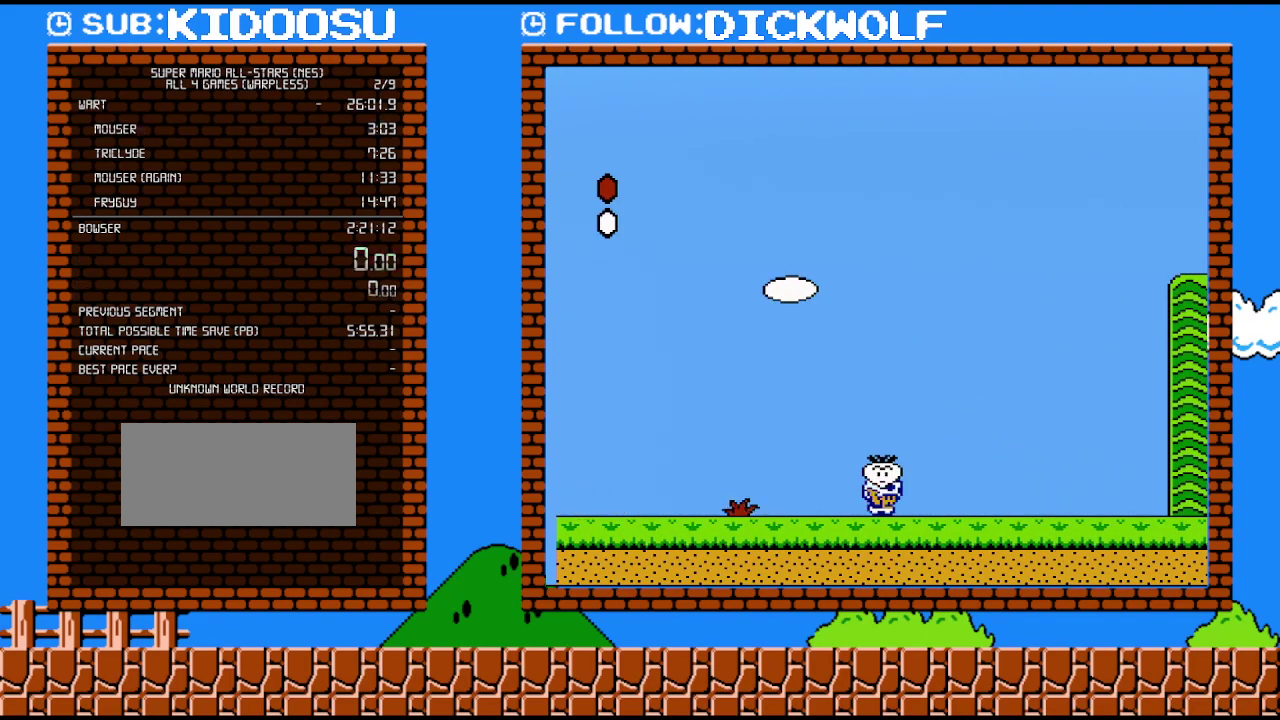
{"buttons": [], "events": []}
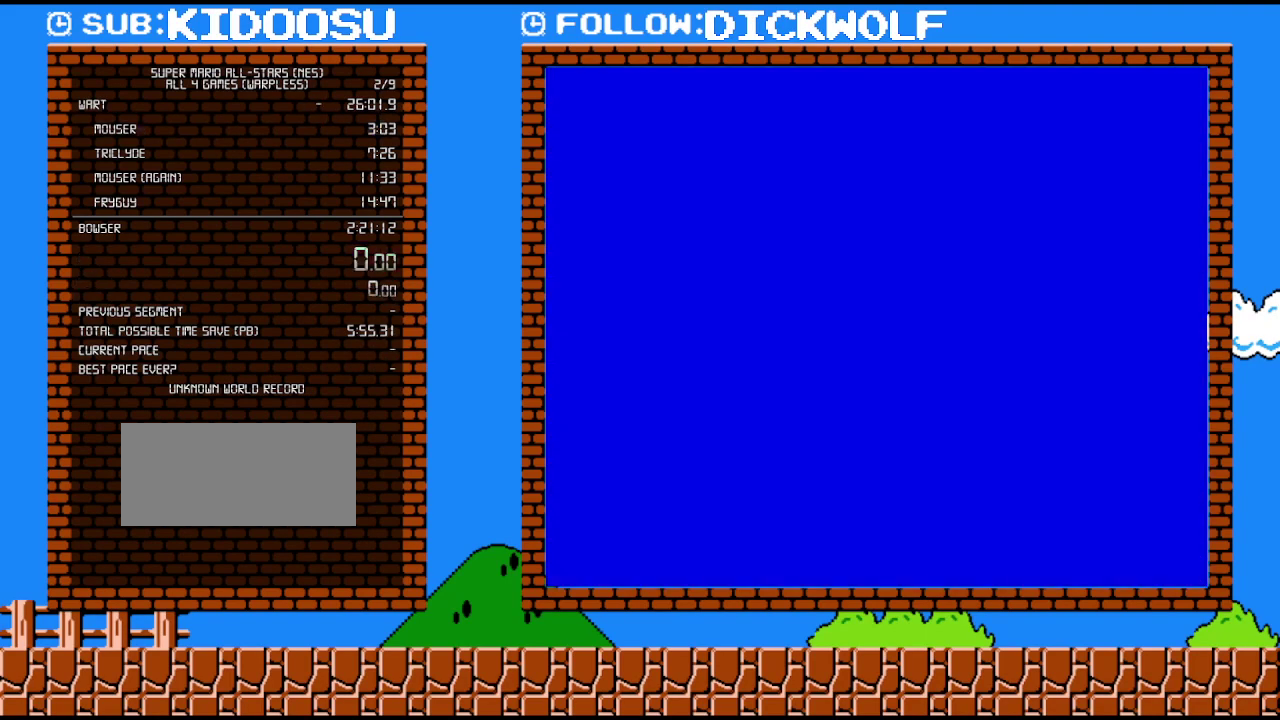
{"buttons": ["DPAD_DOWN"], "events": [[483, "DPAD_DOWN", "down"]]}
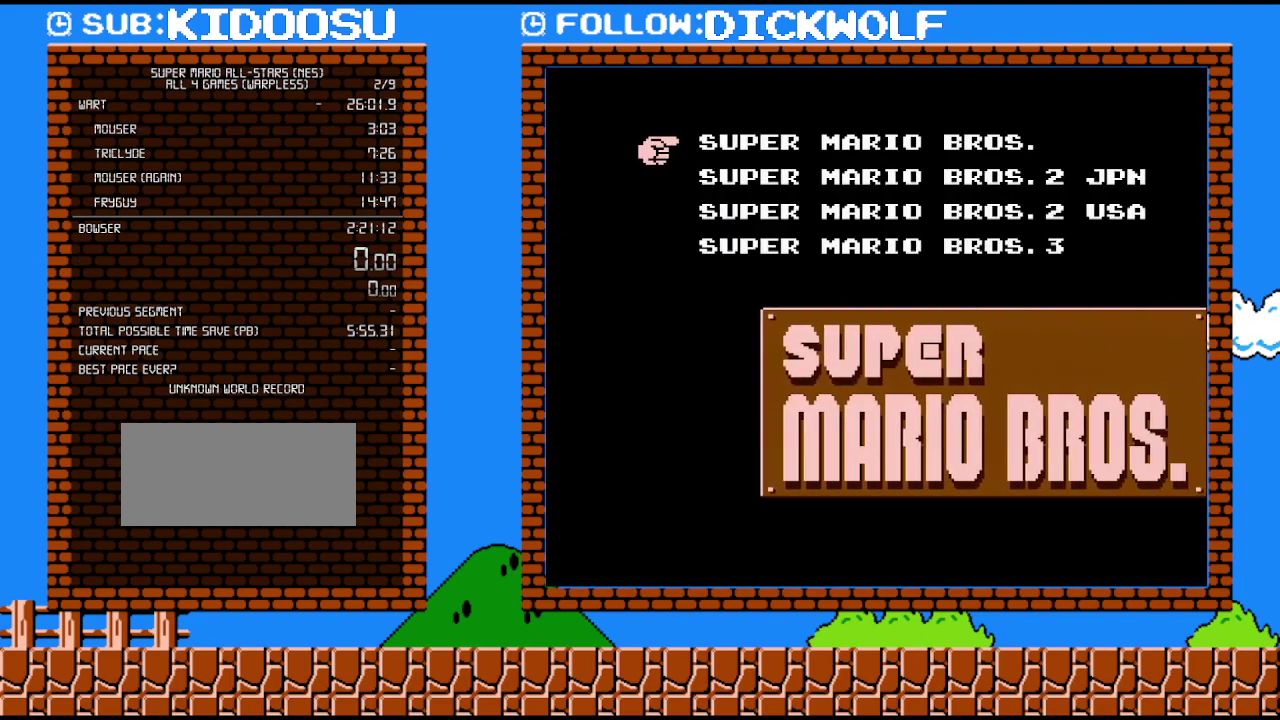
{"buttons": [], "events": [[133, "DPAD_DOWN", "up"], [333, "DPAD_DOWN", "down"], [483, "DPAD_DOWN", "up"]]}
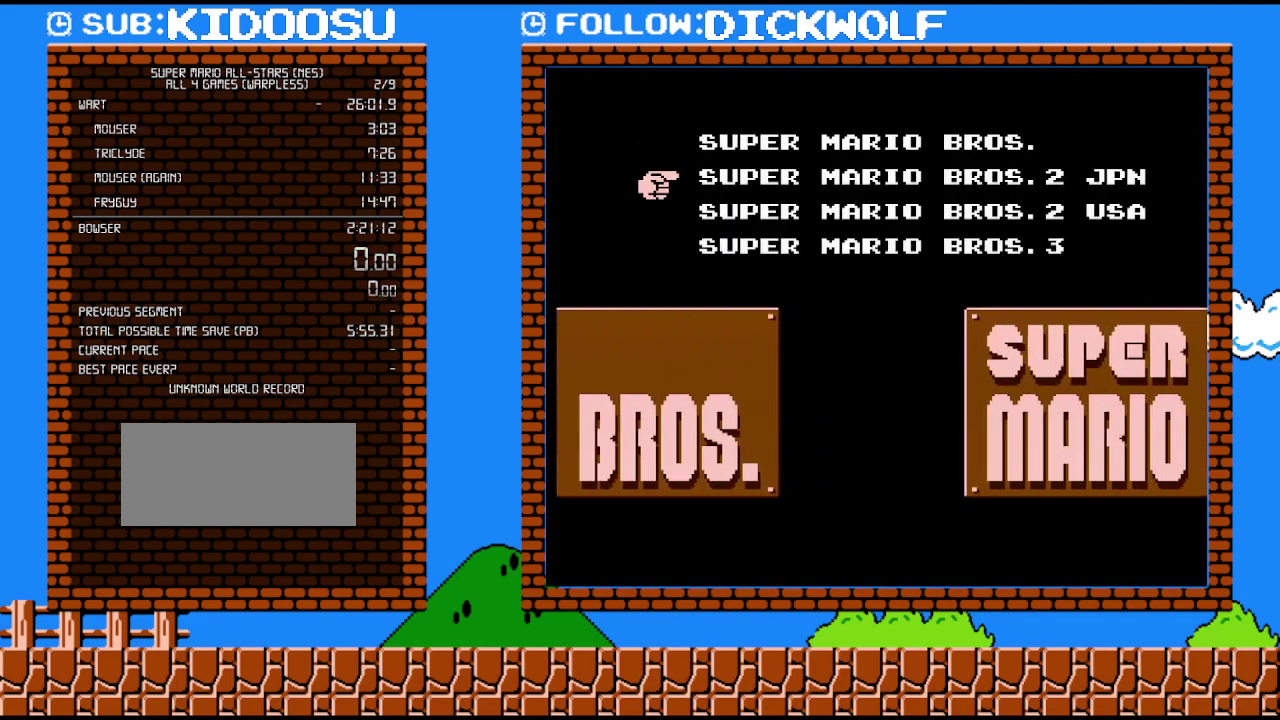
{"buttons": ["DPAD_DOWN"], "events": [[383, "DPAD_DOWN", "down"]]}
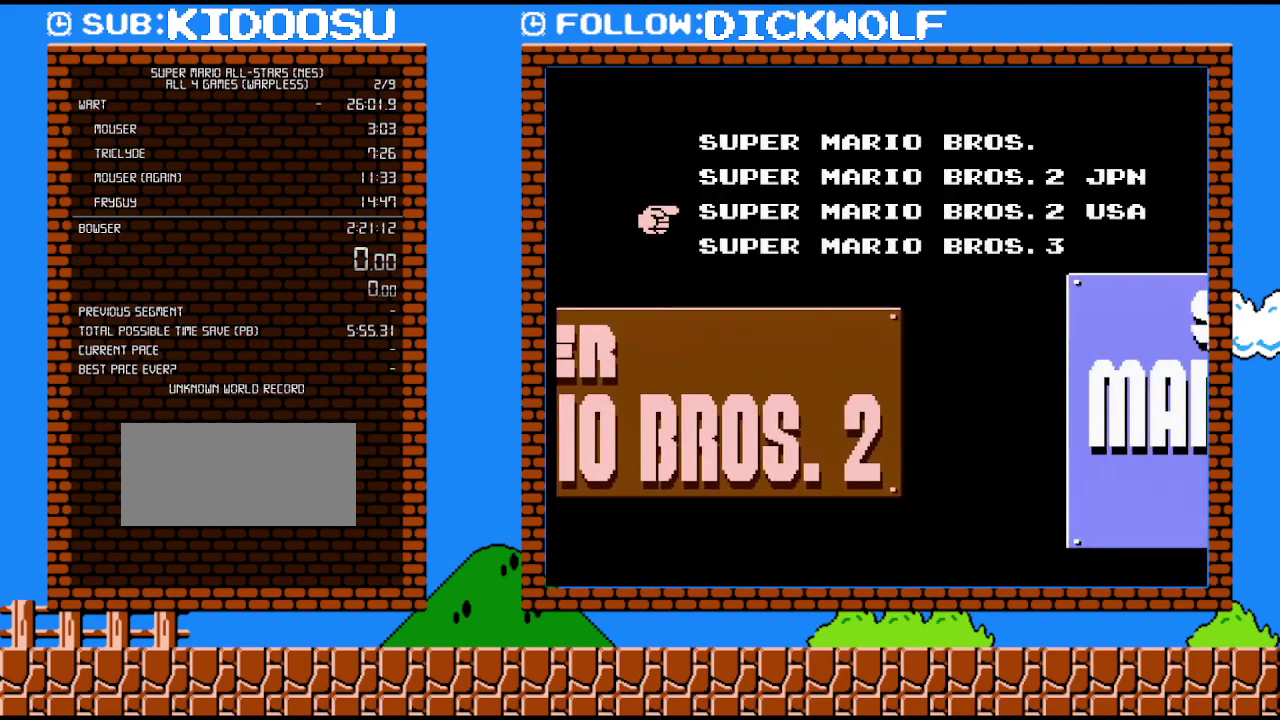
{"buttons": [], "events": [[50, "DPAD_DOWN", "up"], [333, "START", "down"], [483, "START", "up"]]}